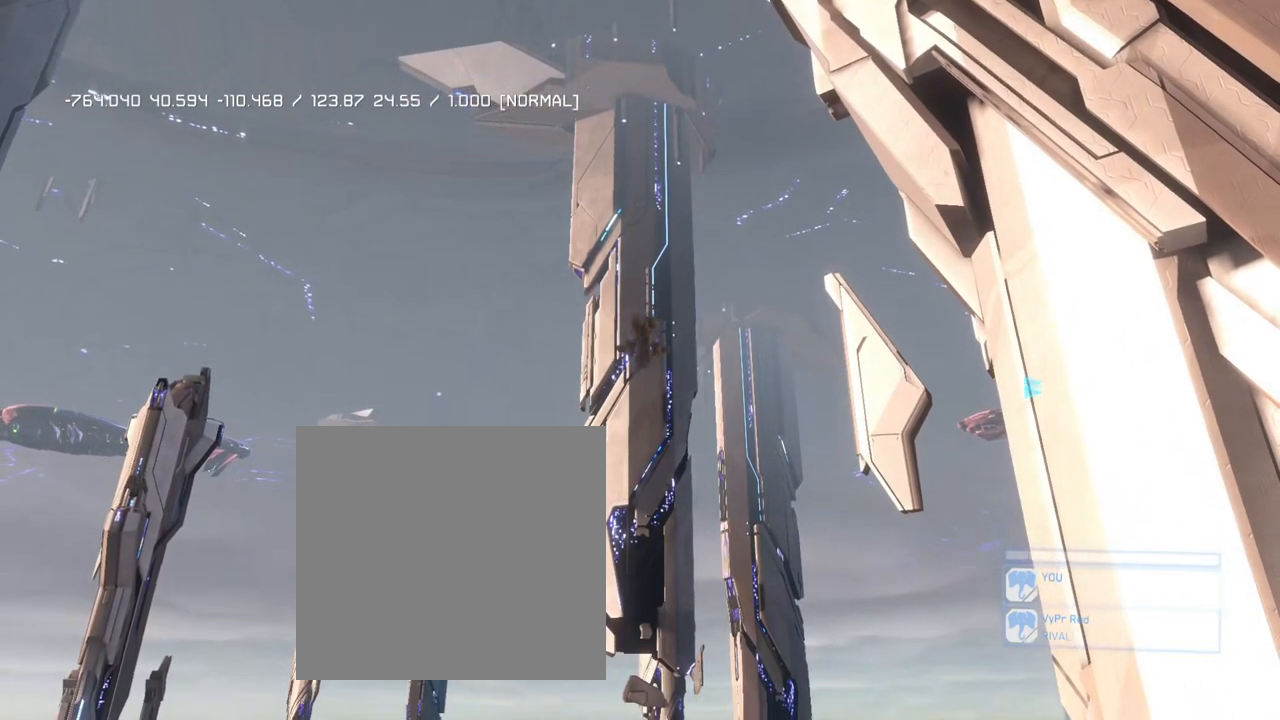
Gameplay with a controller (Xbox layout); each line is a JSON object with the inputs held at the frame after it. "events" lists button and stick changes between this image and that frame as [ms after this image, input, new state], when the widget could be followed in between.
{"buttons": [], "left_stick": "up", "right_stick": "center", "events": []}
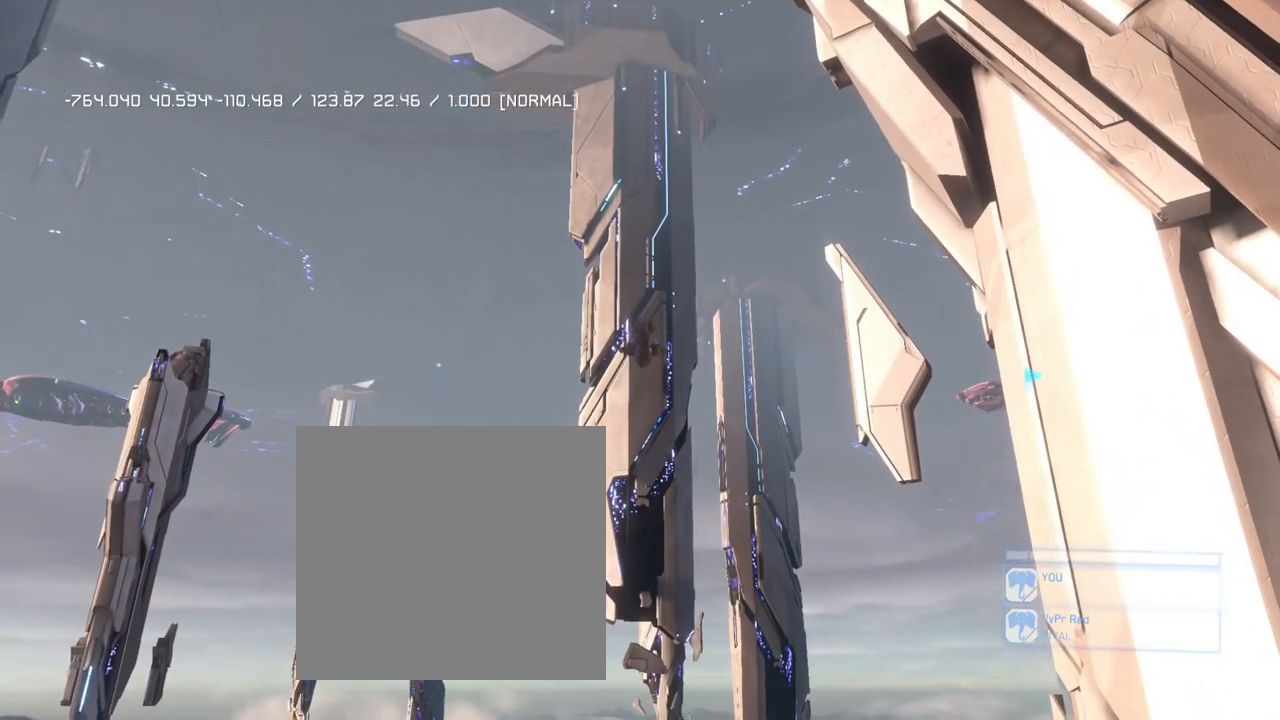
{"buttons": [], "left_stick": "up", "right_stick": "center", "events": []}
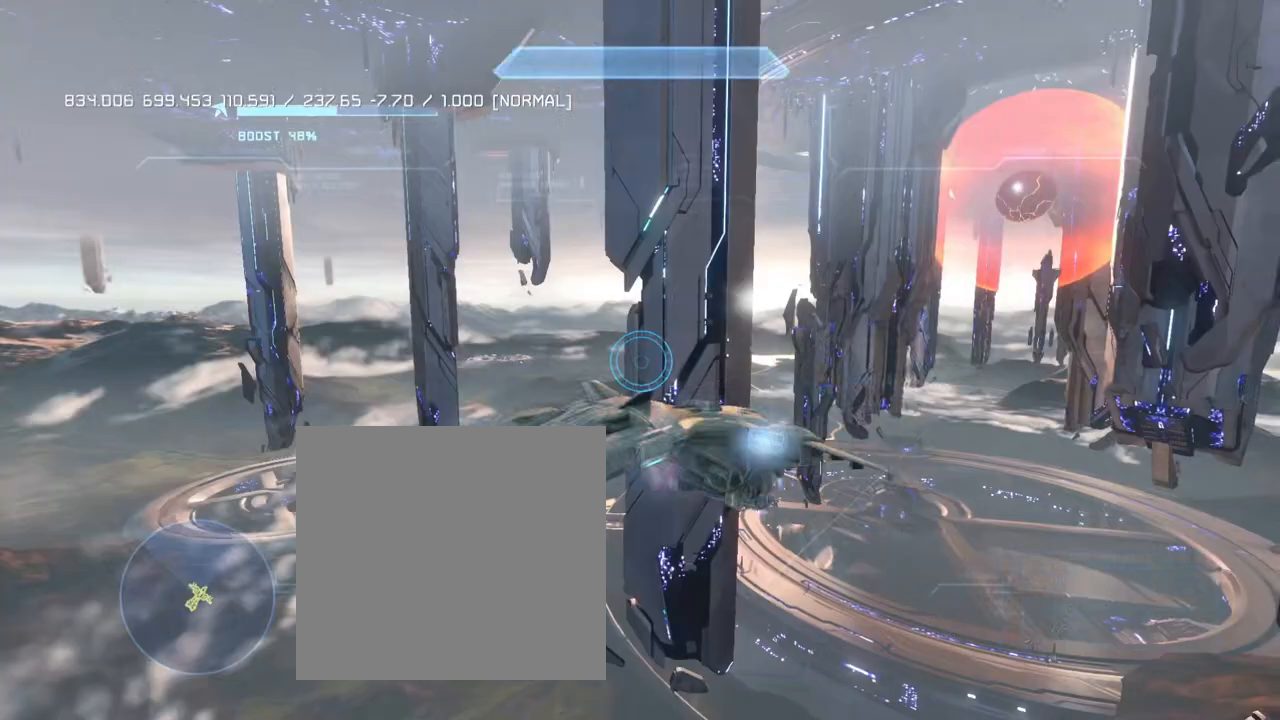
{"buttons": [], "left_stick": "up", "right_stick": "center", "events": []}
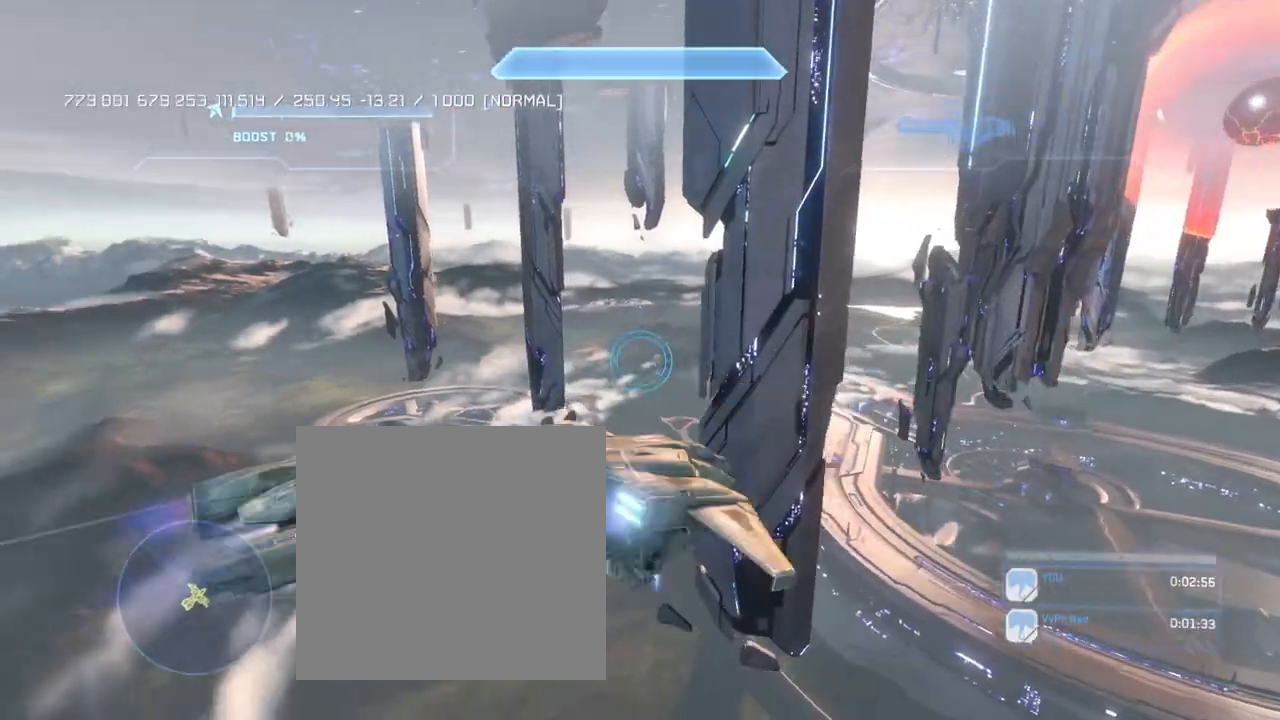
{"buttons": [], "left_stick": "up", "right_stick": "center", "events": []}
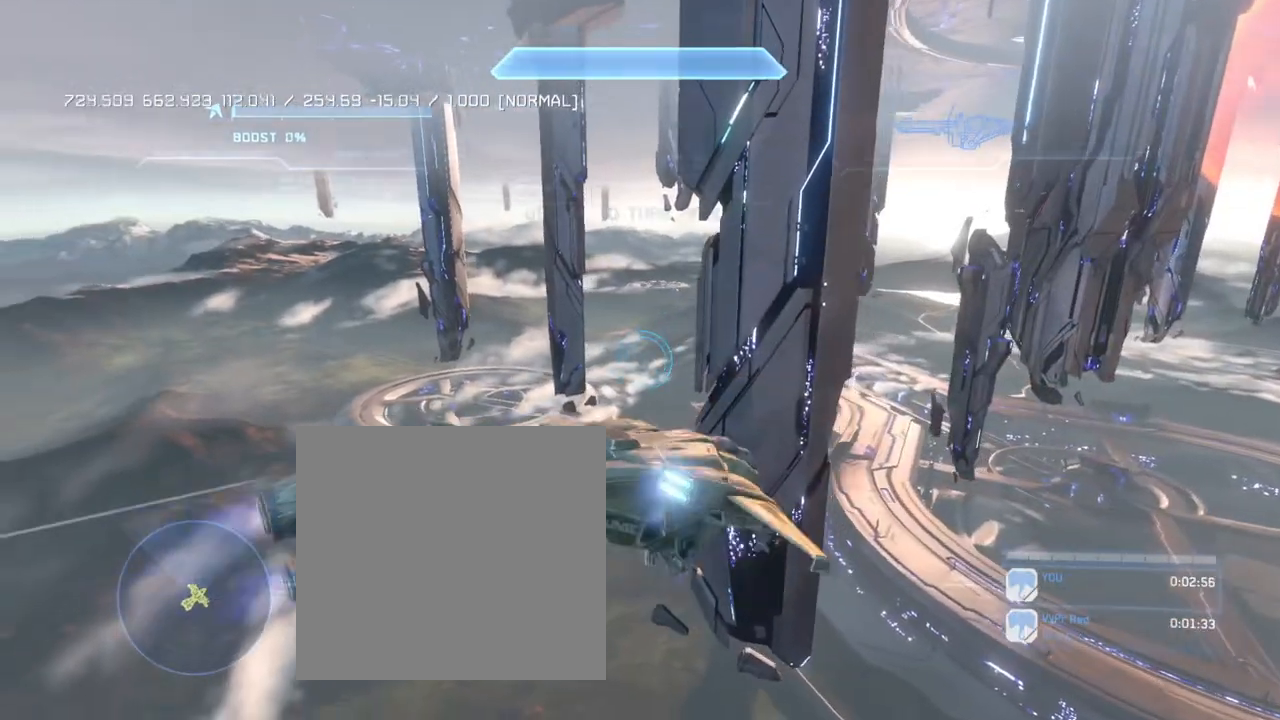
{"buttons": [], "left_stick": "up", "right_stick": "center", "events": []}
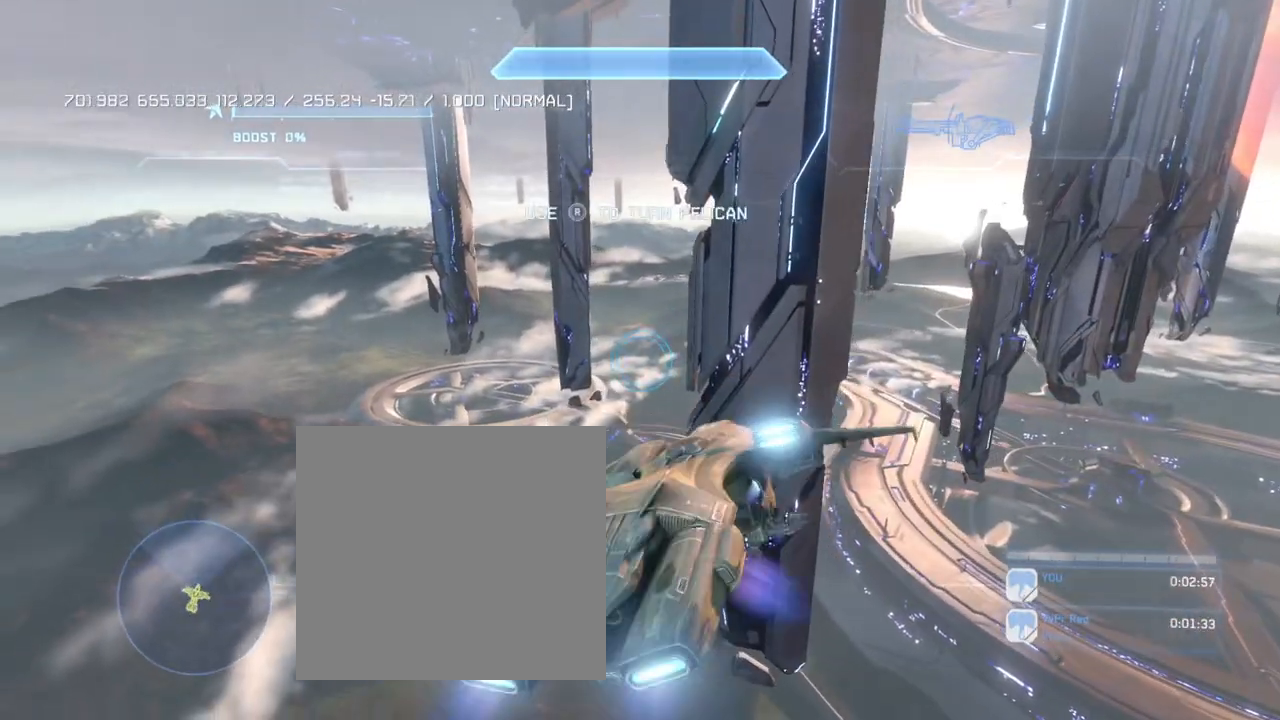
{"buttons": [], "left_stick": "up", "right_stick": "center", "events": []}
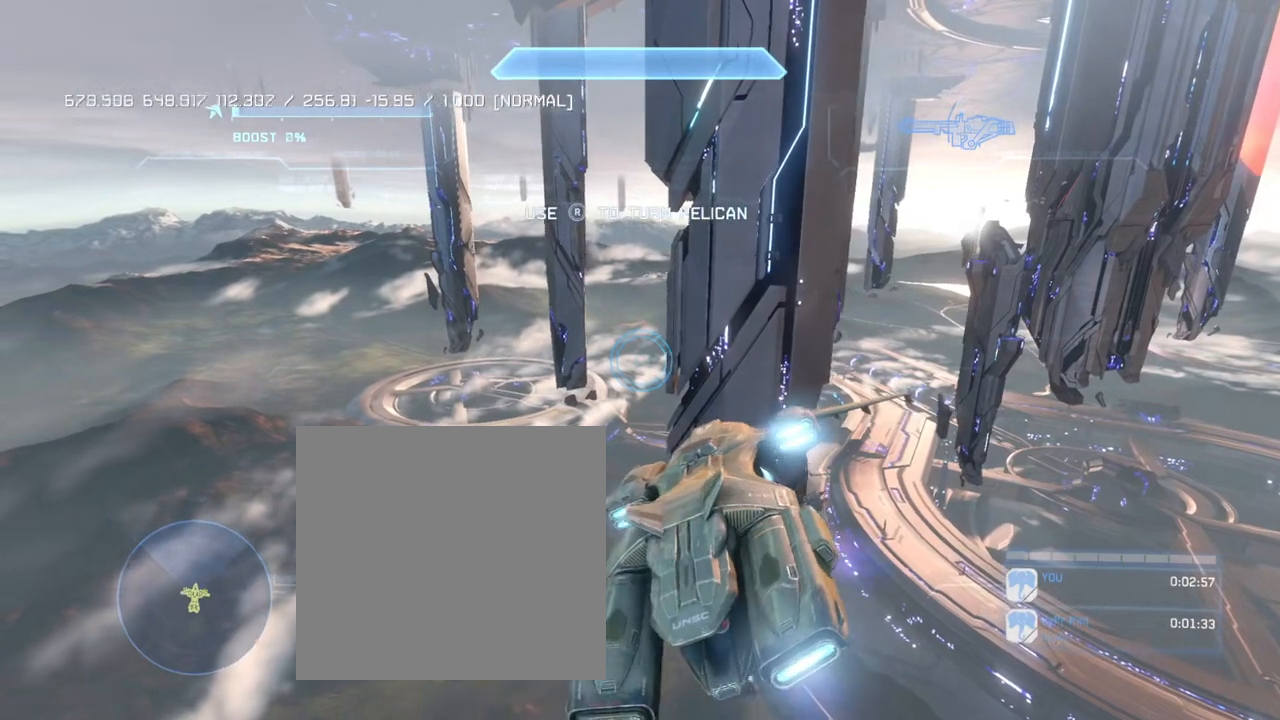
{"buttons": [], "left_stick": "up", "right_stick": "center", "events": []}
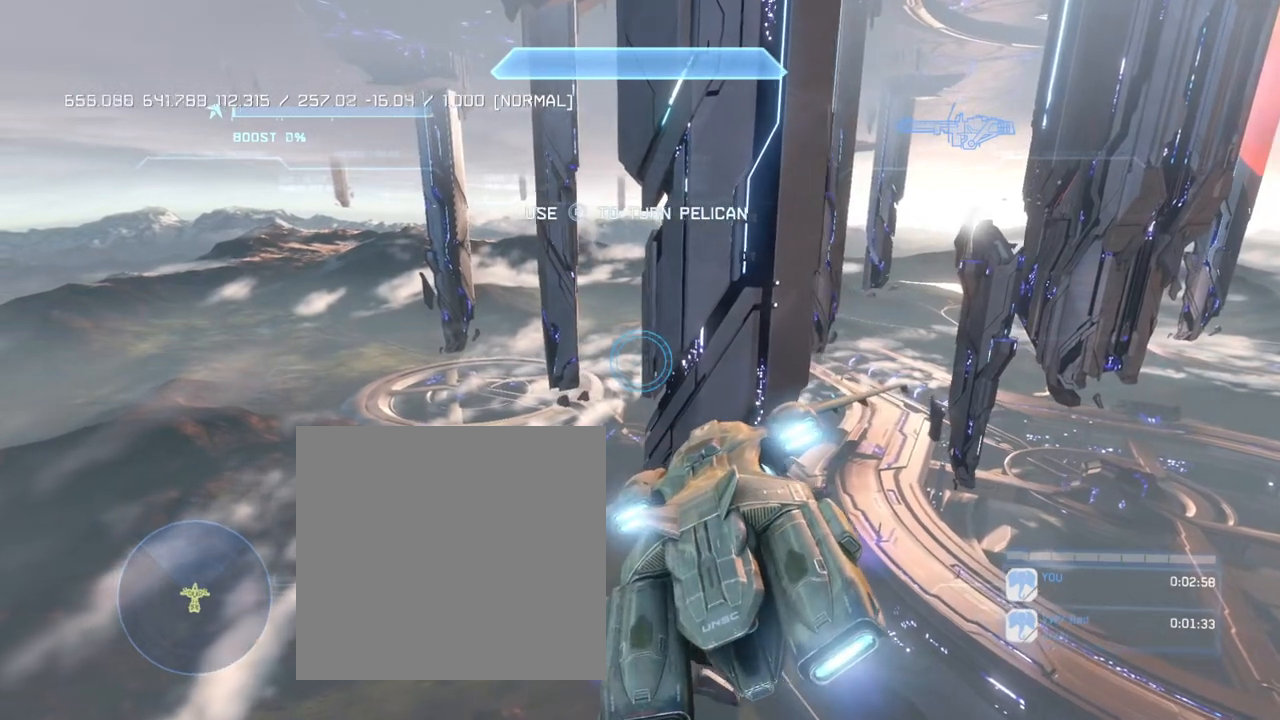
{"buttons": ["L2"], "left_stick": "up", "right_stick": "center", "events": [[33, "L2", "down"], [166, "L2", "up"], [300, "L2", "down"], [400, "L2", "up"], [500, "L2", "down"]]}
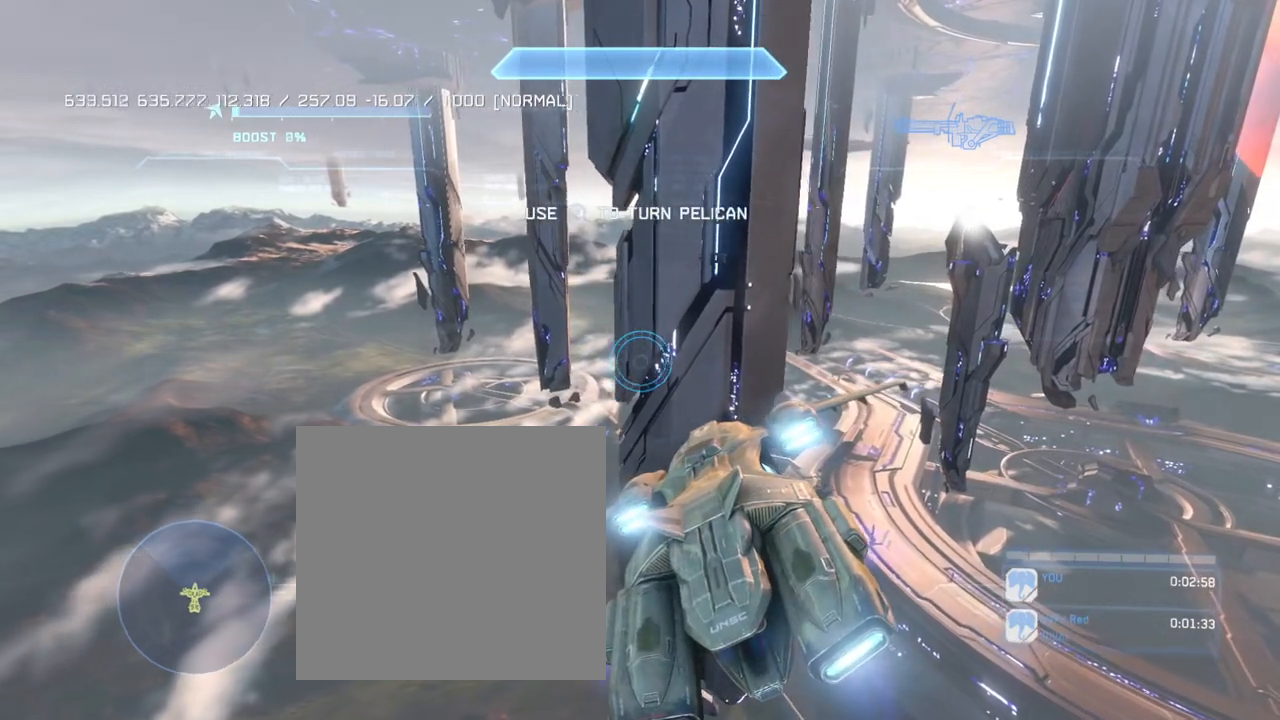
{"buttons": ["L2"], "left_stick": "up", "right_stick": "center", "events": [[134, "L2", "up"], [200, "L2", "down"], [334, "L2", "up"], [434, "L2", "down"]]}
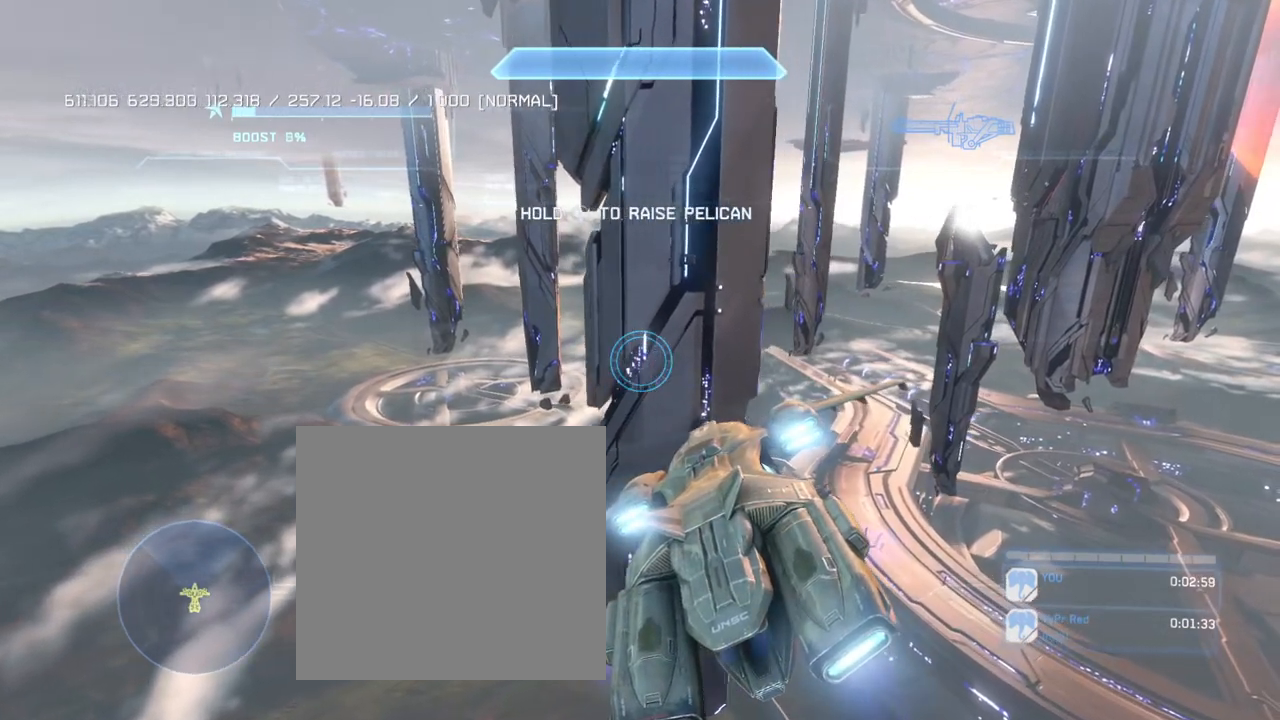
{"buttons": [], "left_stick": "up", "right_stick": "center", "events": [[33, "L2", "up"], [133, "L2", "down"], [233, "L2", "up"], [333, "L2", "down"], [467, "L2", "up"]]}
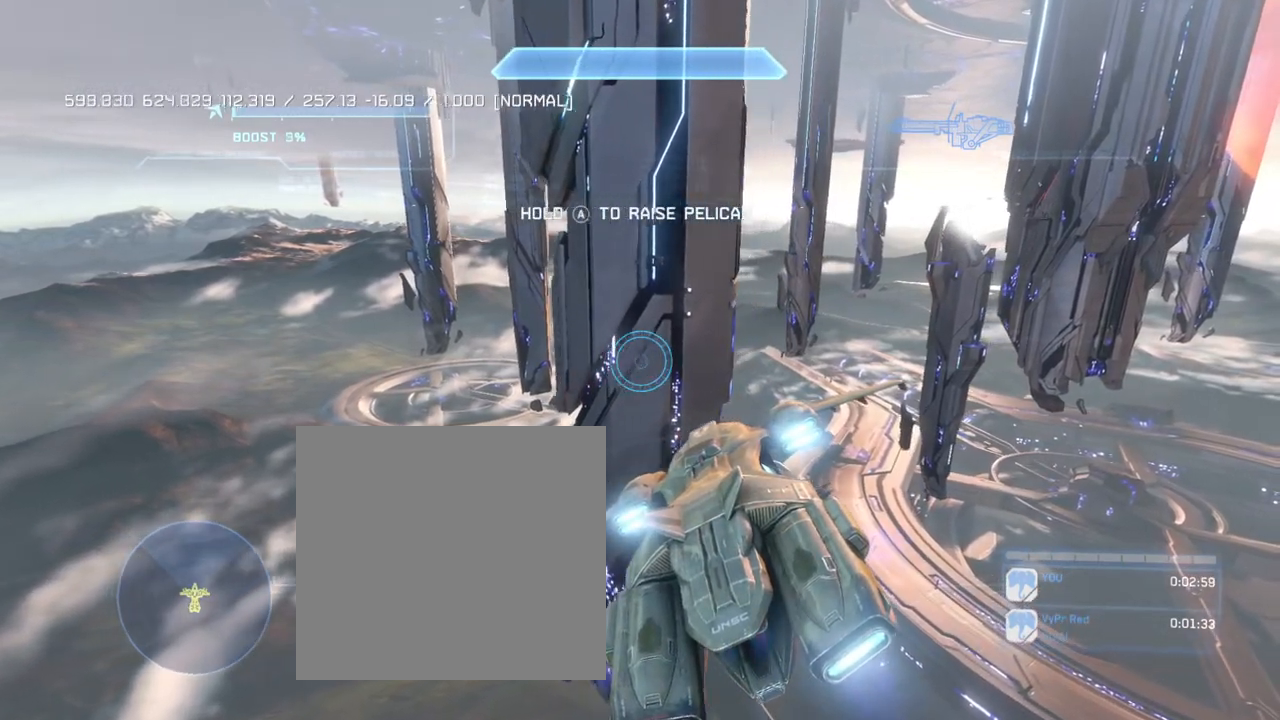
{"buttons": ["L2"], "left_stick": "up", "right_stick": "center", "events": [[33, "L2", "down"], [167, "L2", "up"], [234, "L2", "down"], [367, "L2", "up"], [434, "L2", "down"]]}
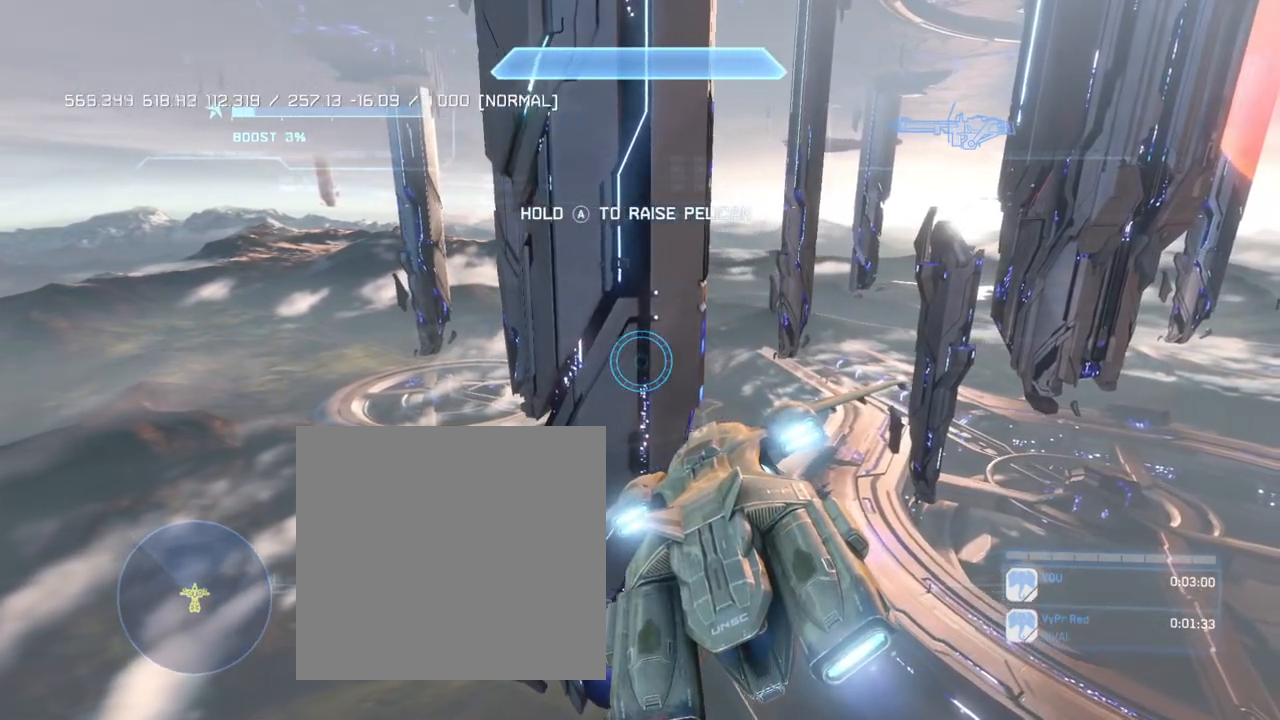
{"buttons": [], "left_stick": "up", "right_stick": "center", "events": [[66, "L2", "up"]]}
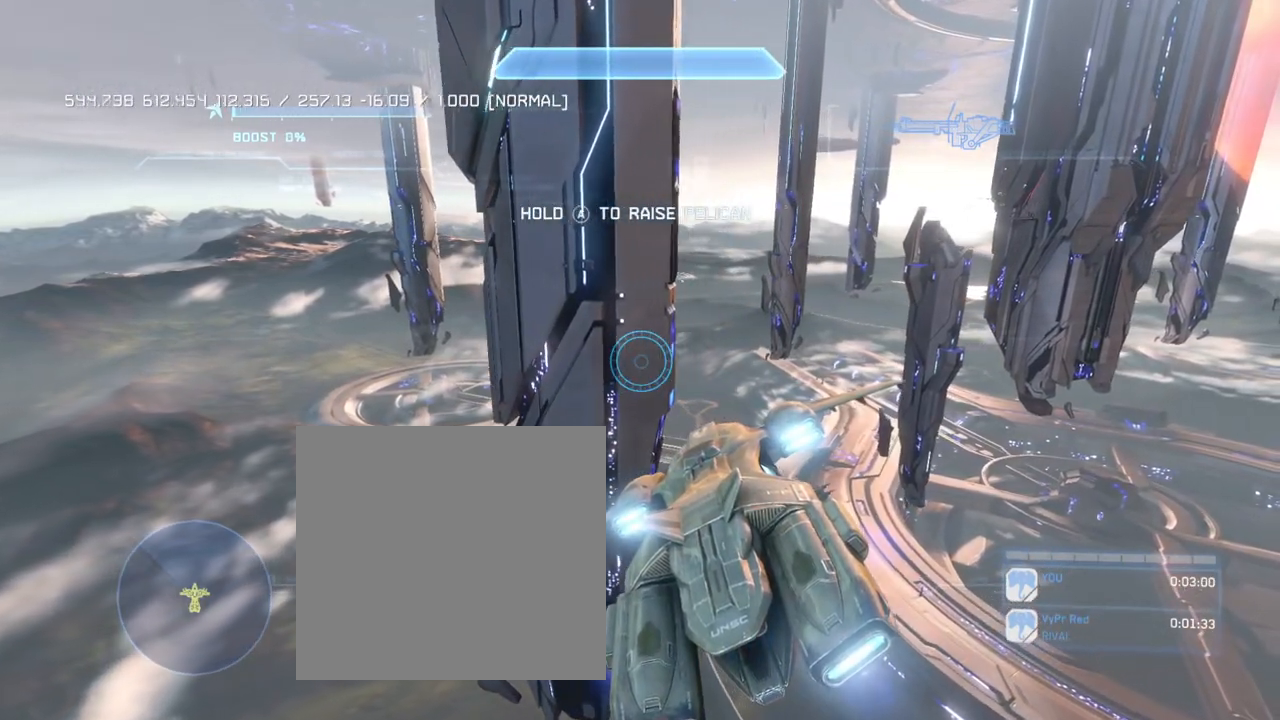
{"buttons": [], "left_stick": "up", "right_stick": "center", "events": []}
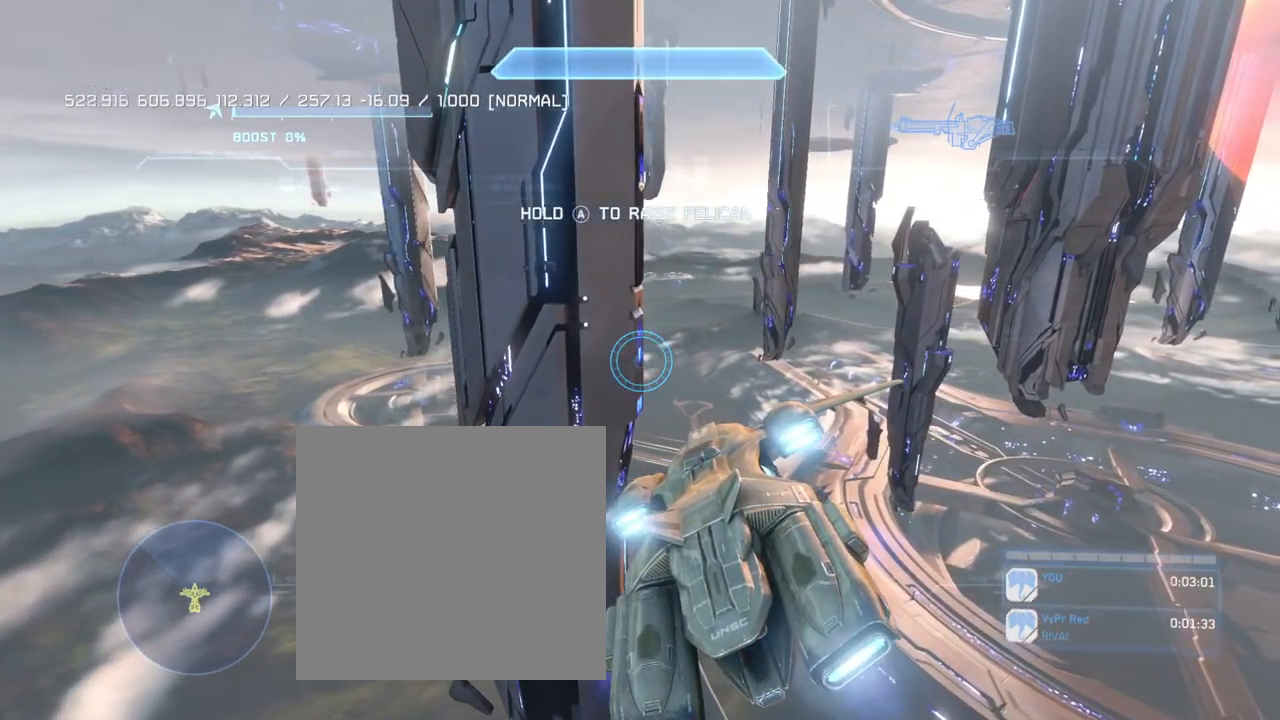
{"buttons": [], "left_stick": "up", "right_stick": "center", "events": []}
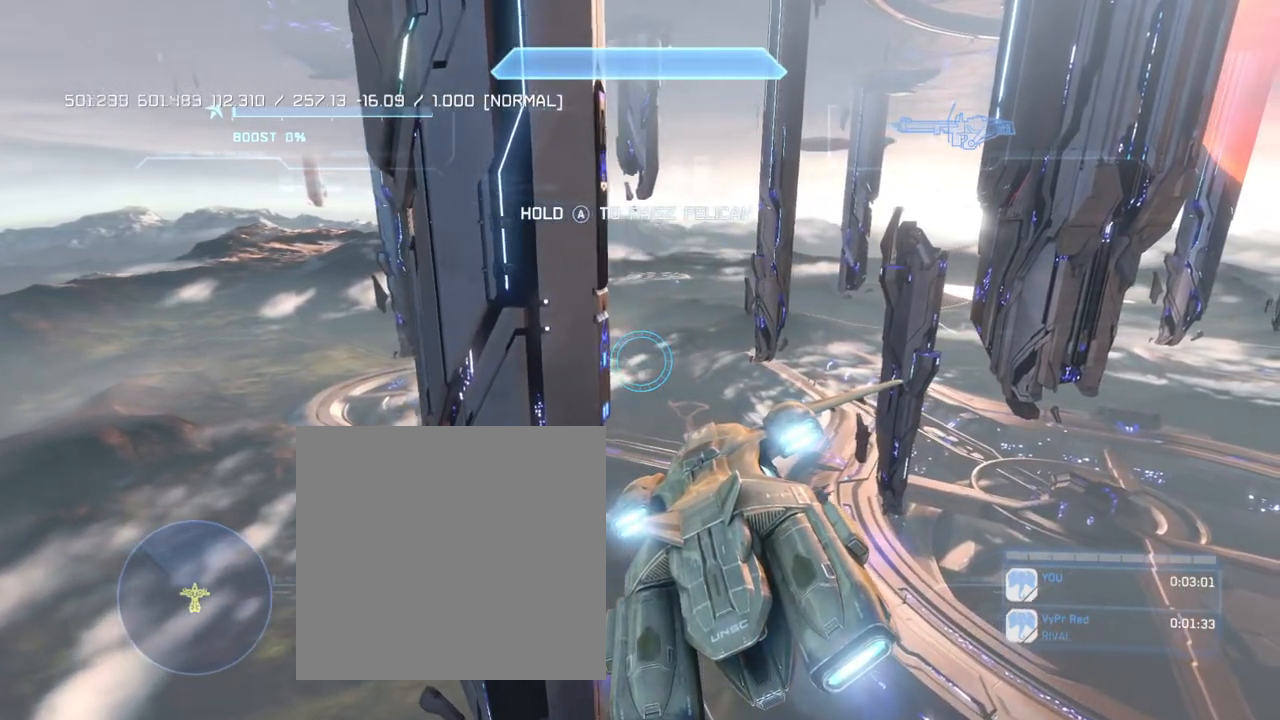
{"buttons": [], "left_stick": "up", "right_stick": "center", "events": []}
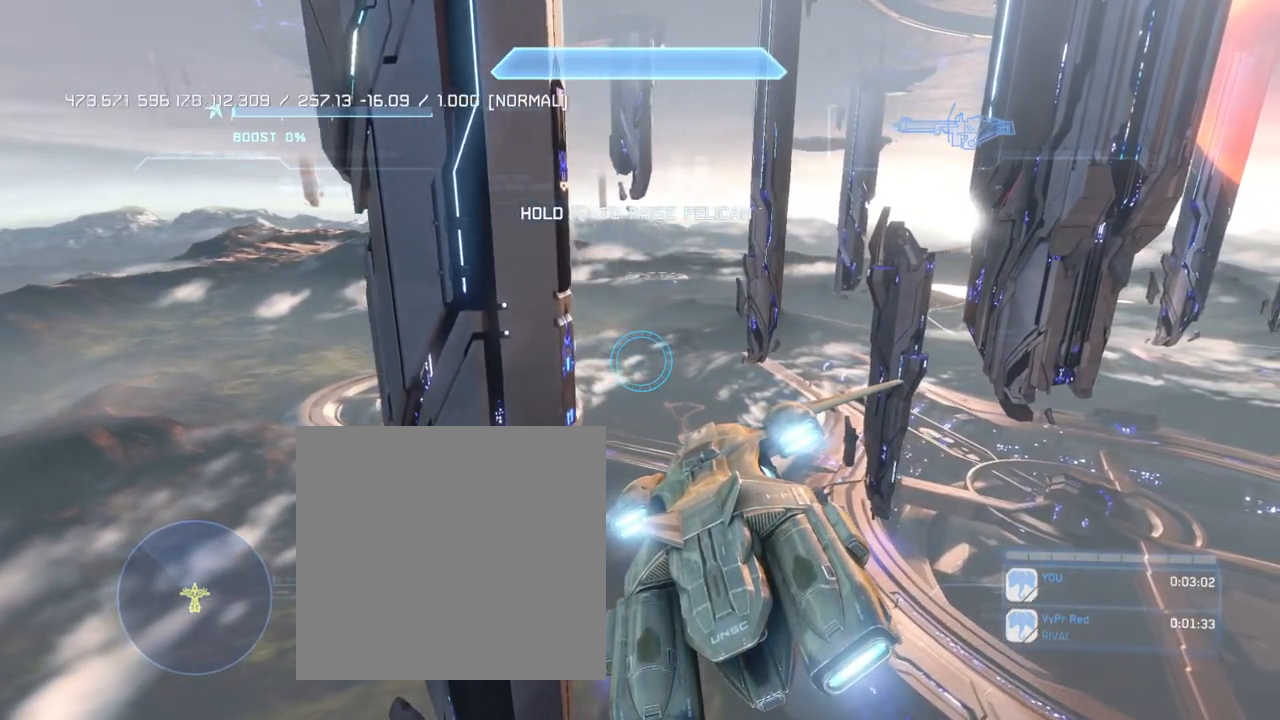
{"buttons": [], "left_stick": "up", "right_stick": "center", "events": []}
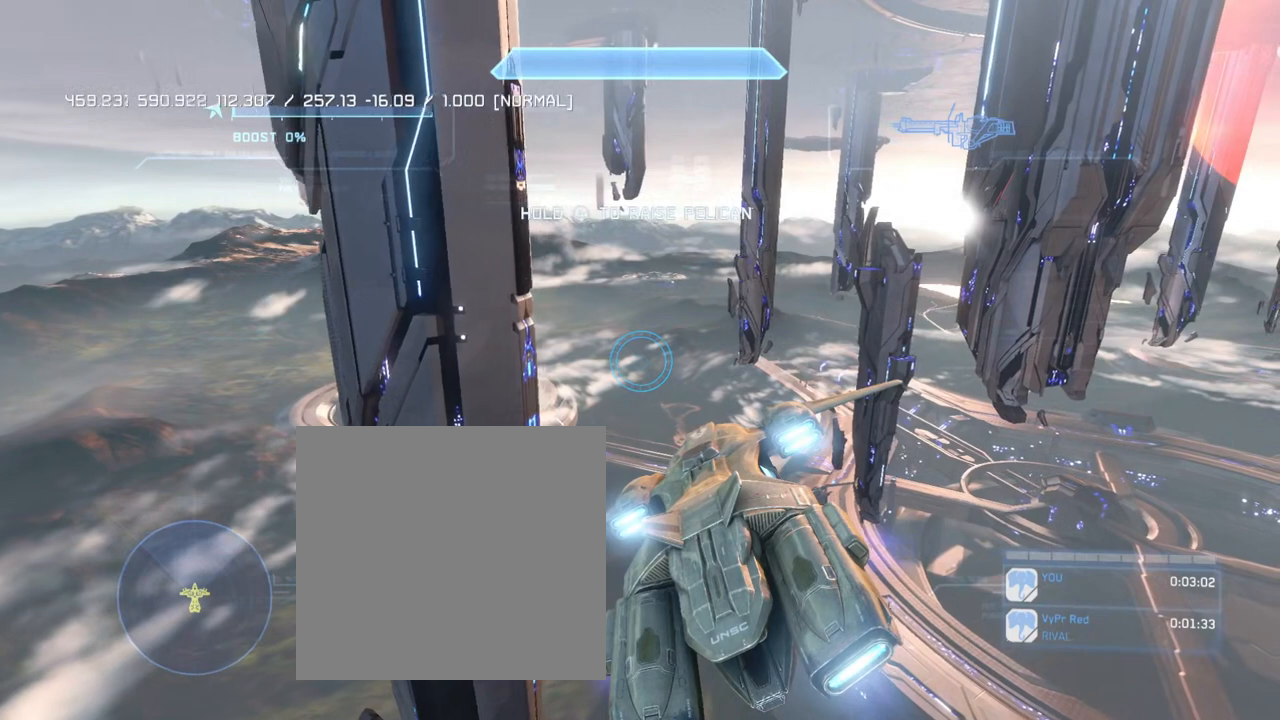
{"buttons": [], "left_stick": "up", "right_stick": "center", "events": []}
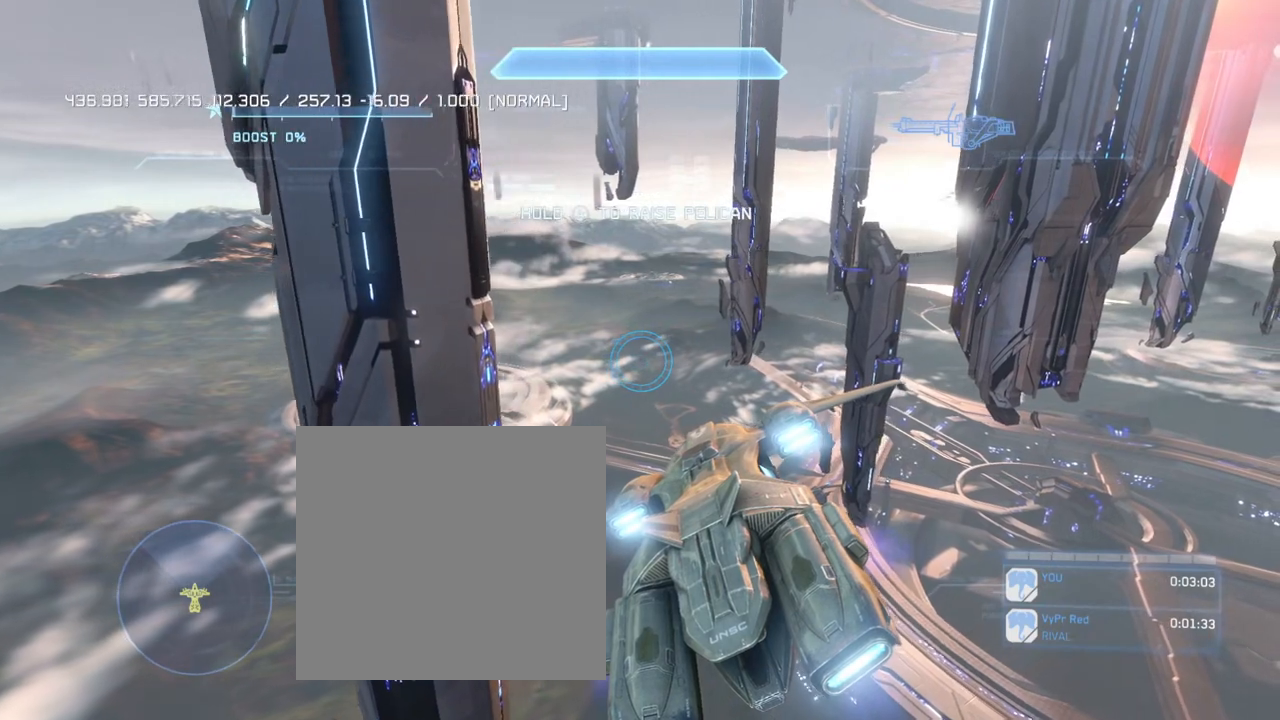
{"buttons": [], "left_stick": "up", "right_stick": "center", "events": []}
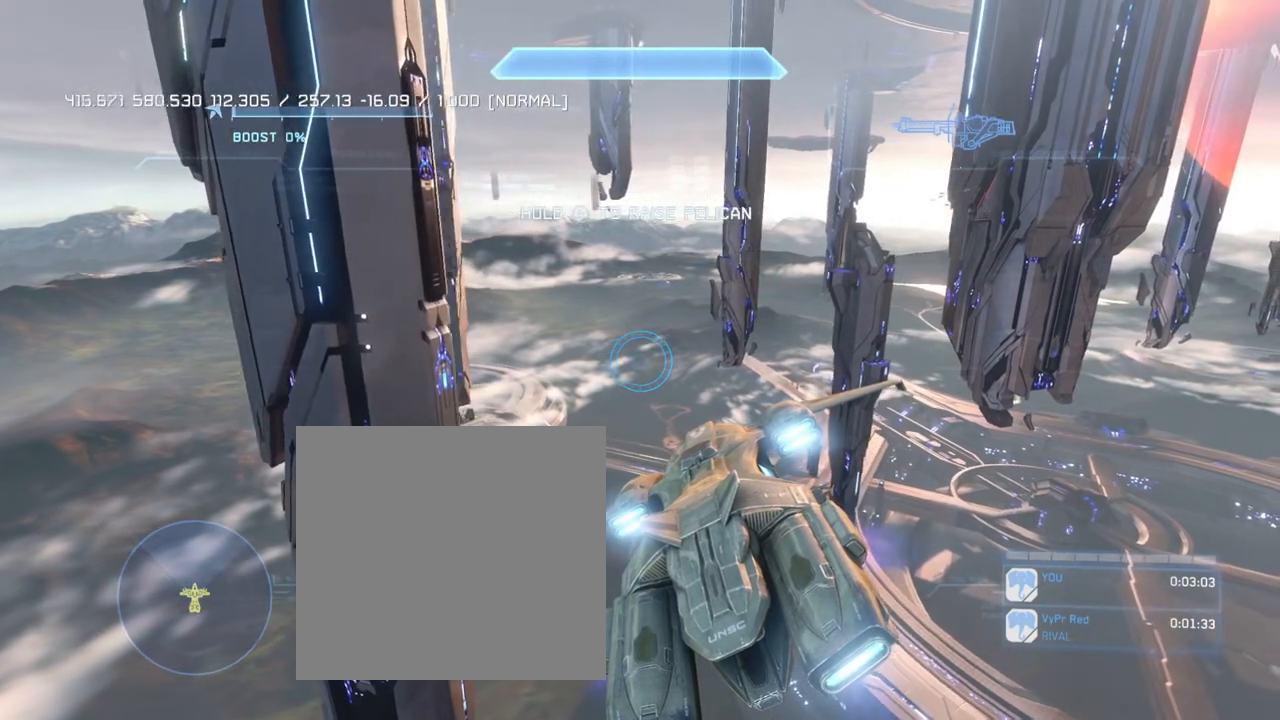
{"buttons": [], "left_stick": "up", "right_stick": "center", "events": []}
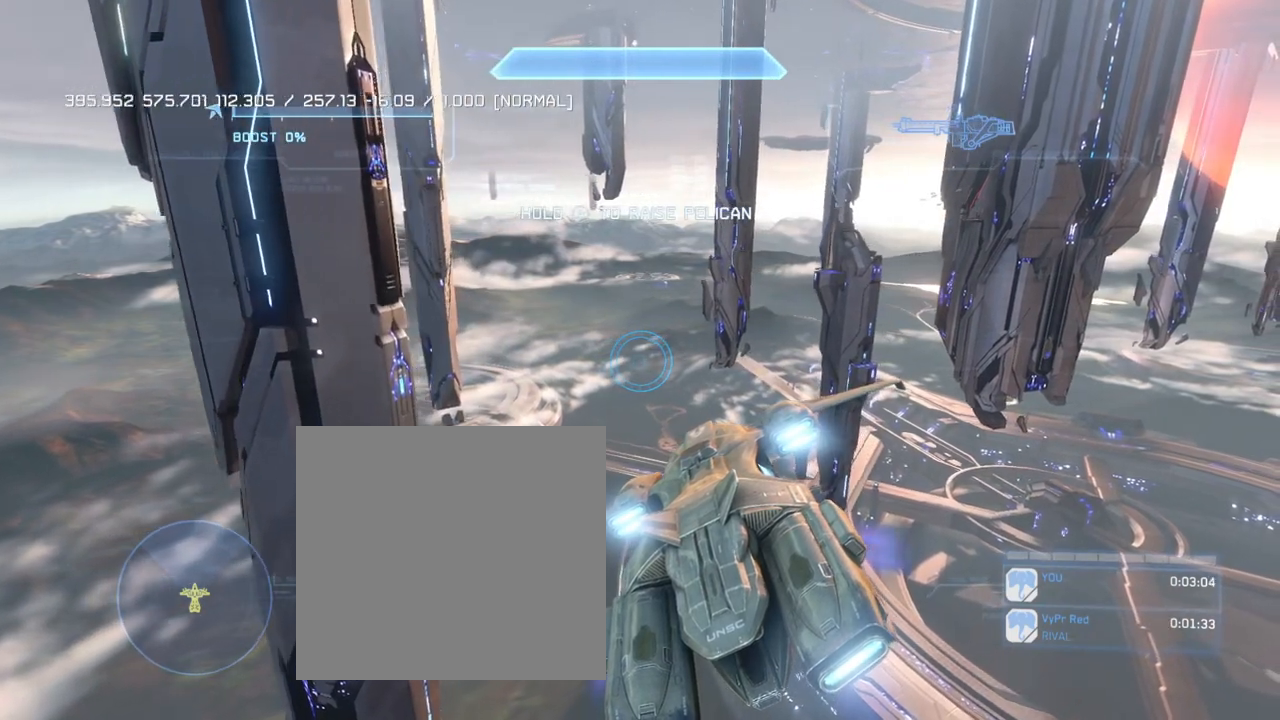
{"buttons": [], "left_stick": "up", "right_stick": "center", "events": []}
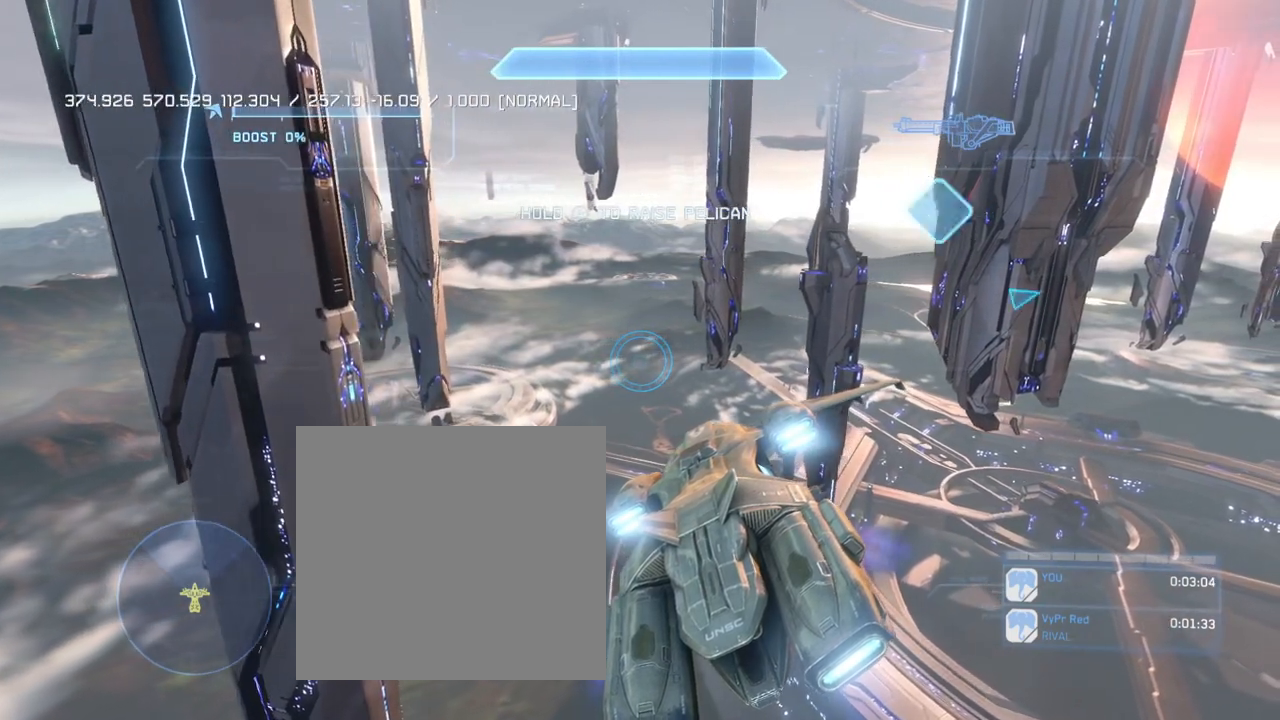
{"buttons": [], "left_stick": "up", "right_stick": "center", "events": []}
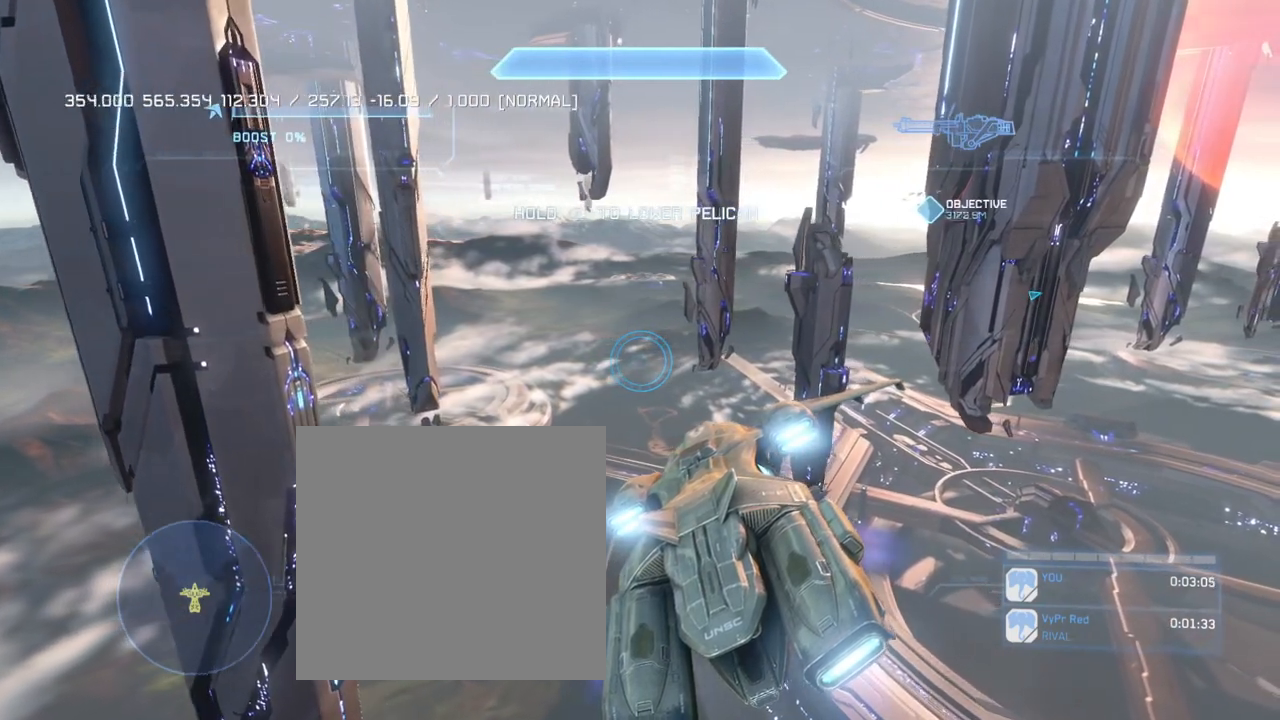
{"buttons": [], "left_stick": "up", "right_stick": "center", "events": []}
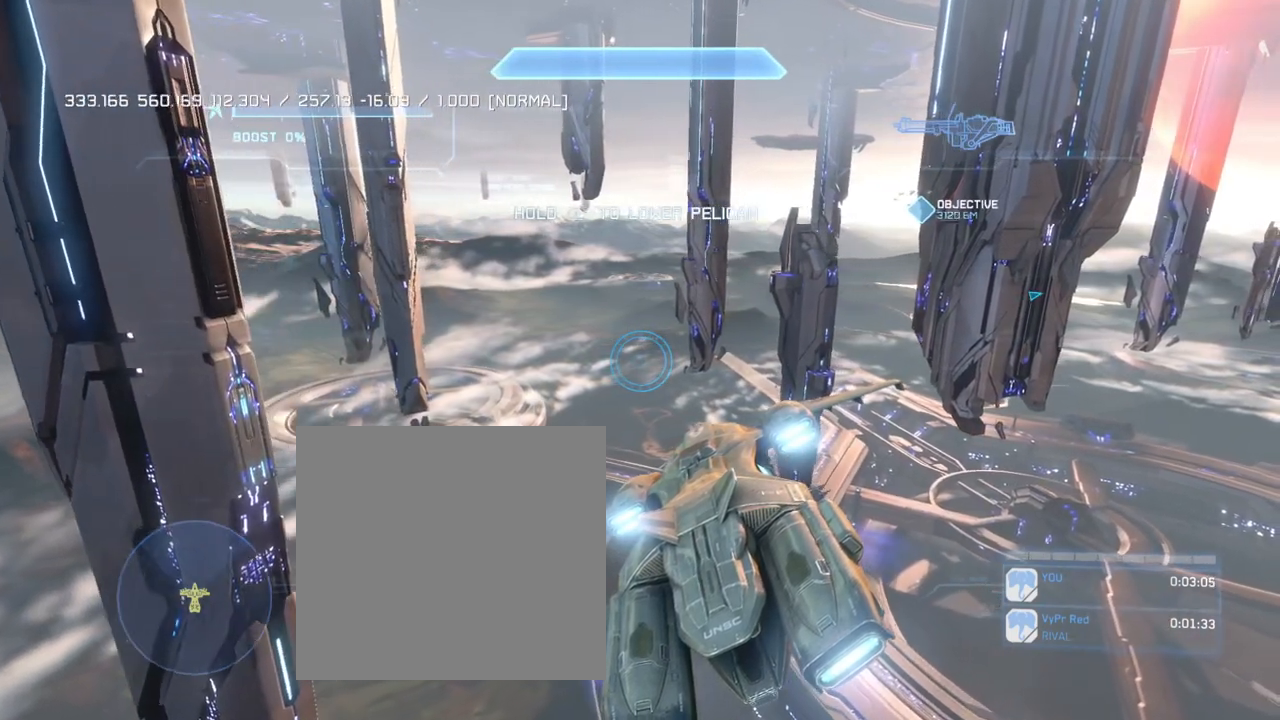
{"buttons": [], "left_stick": "up", "right_stick": "center", "events": []}
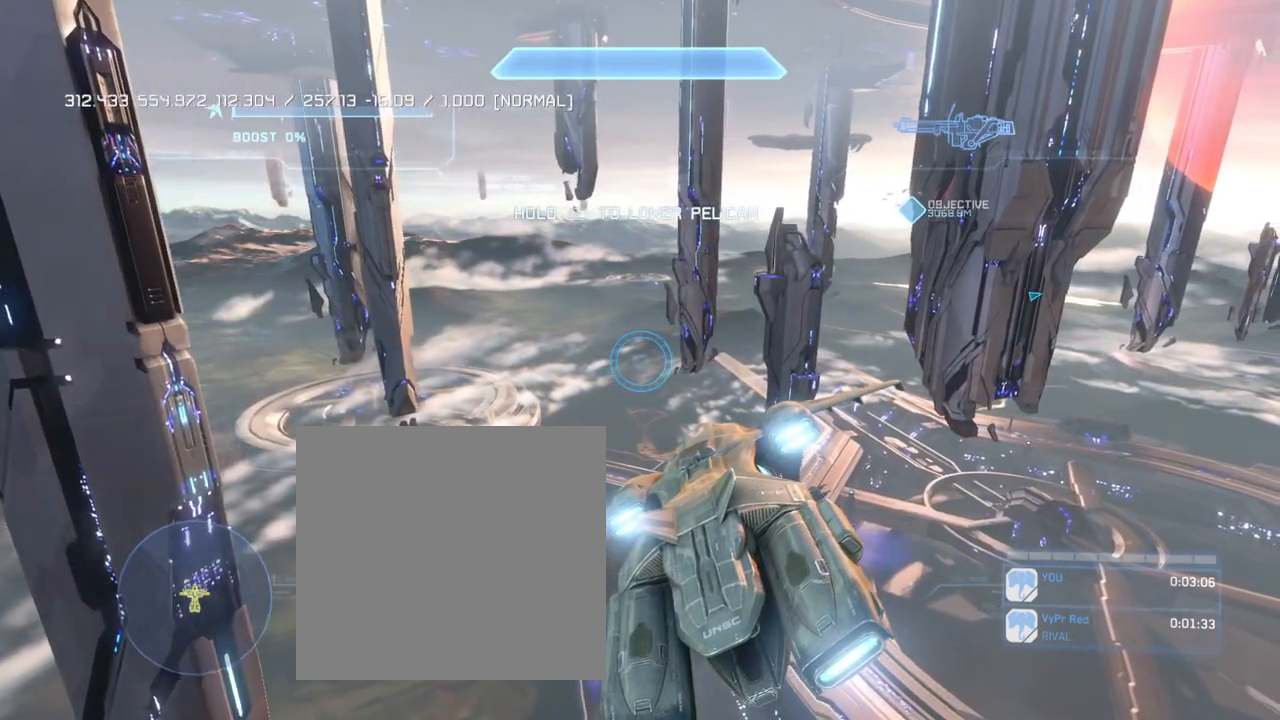
{"buttons": [], "left_stick": "up", "right_stick": "center", "events": []}
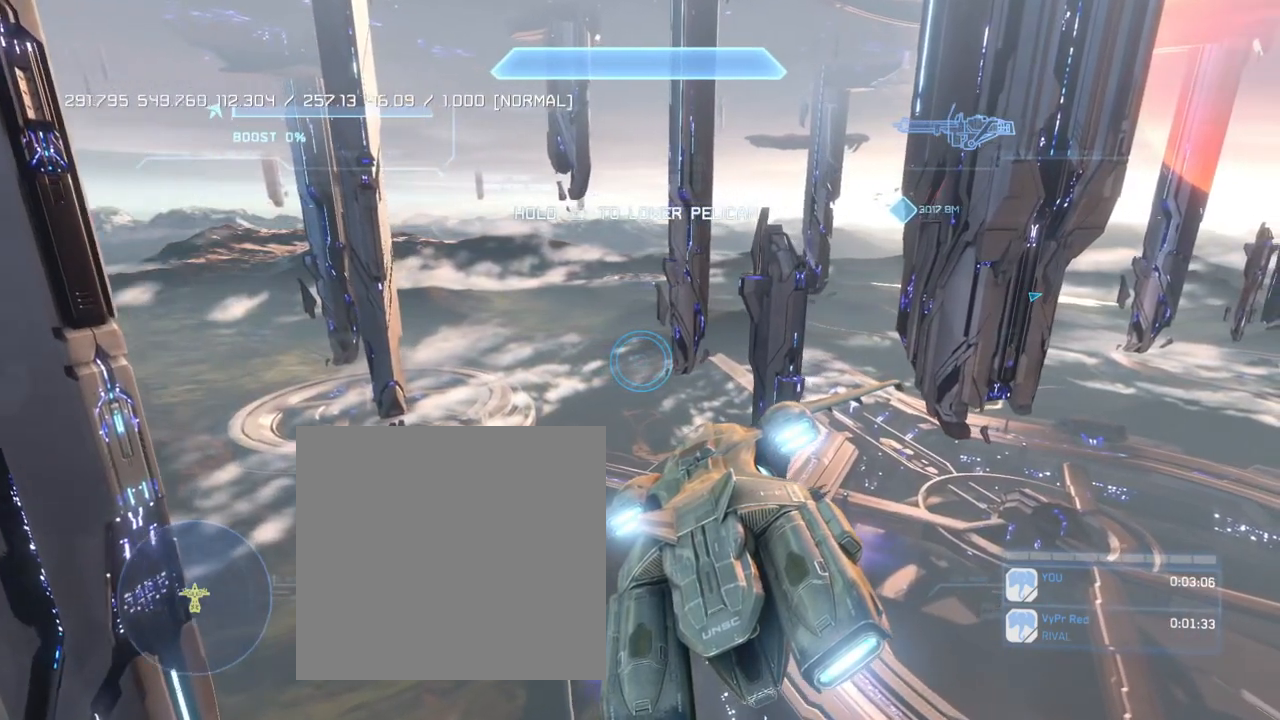
{"buttons": ["L2"], "left_stick": "up", "right_stick": "center", "events": [[267, "L2", "down"]]}
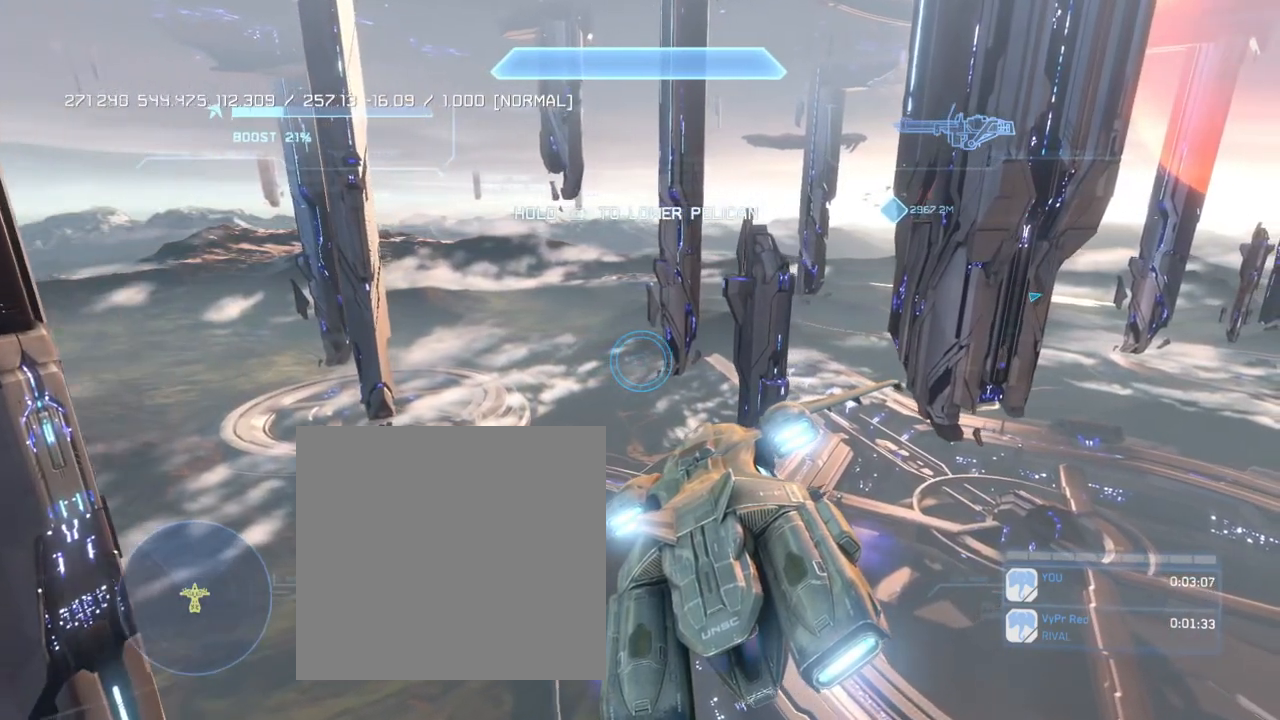
{"buttons": ["L2"], "left_stick": "up", "right_stick": "center", "events": []}
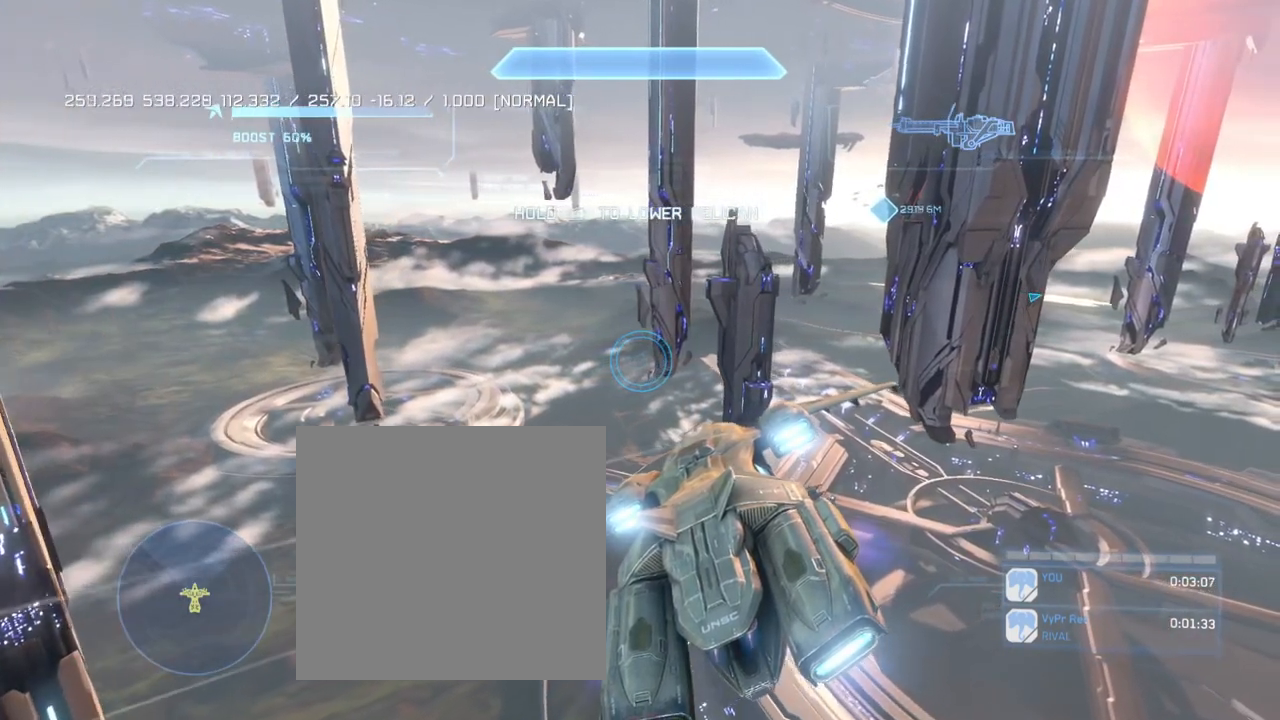
{"buttons": ["L2"], "left_stick": "up", "right_stick": "center", "events": []}
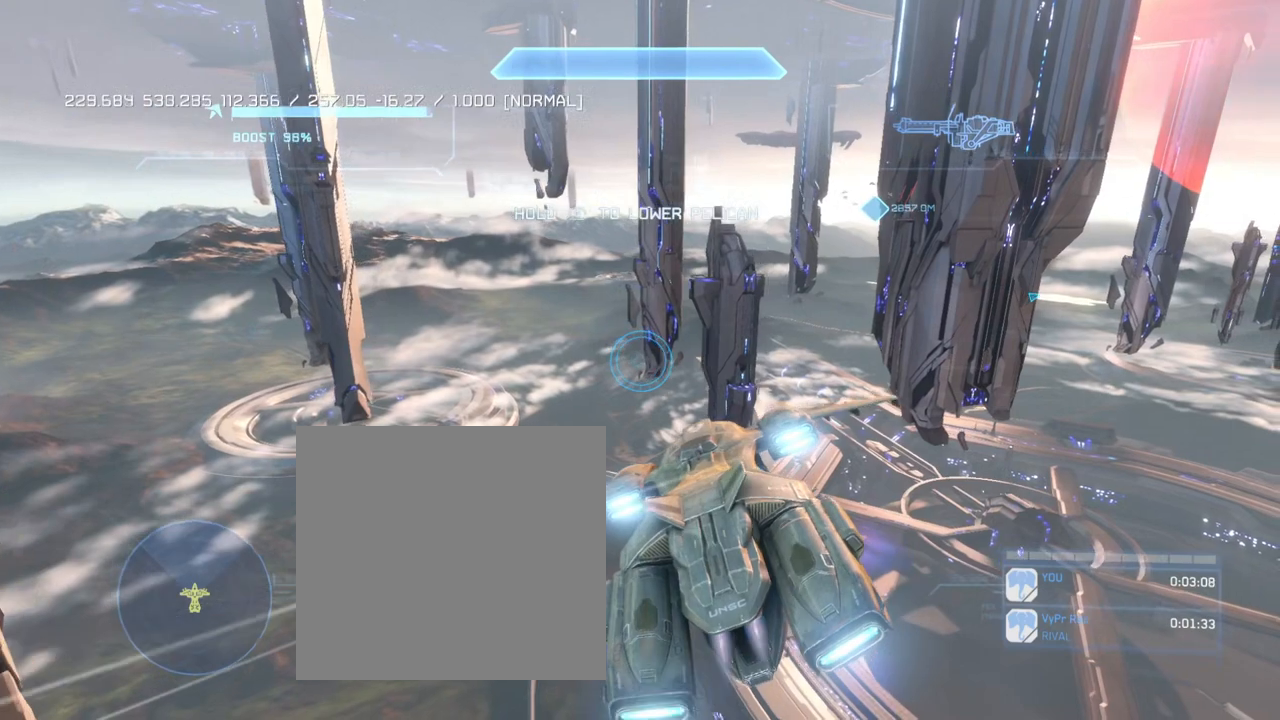
{"buttons": [], "left_stick": "up", "right_stick": "center", "events": [[67, "L2", "up"]]}
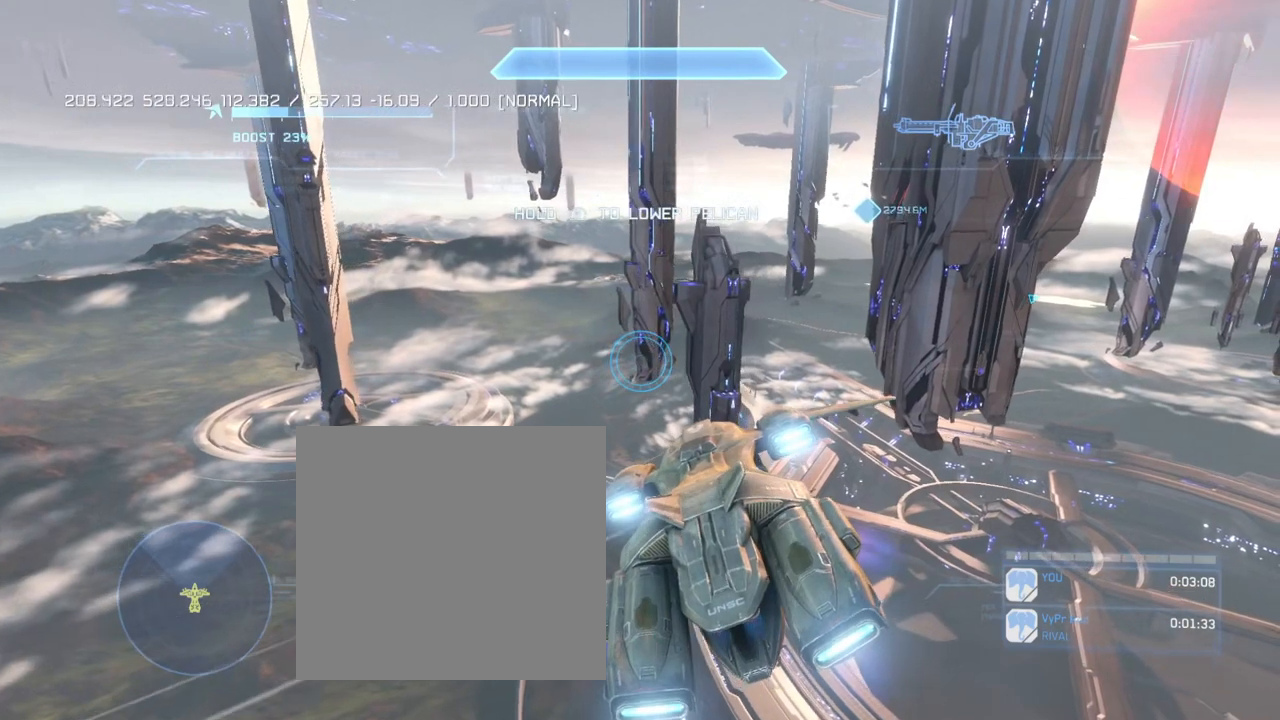
{"buttons": [], "left_stick": "up", "right_stick": "center", "events": []}
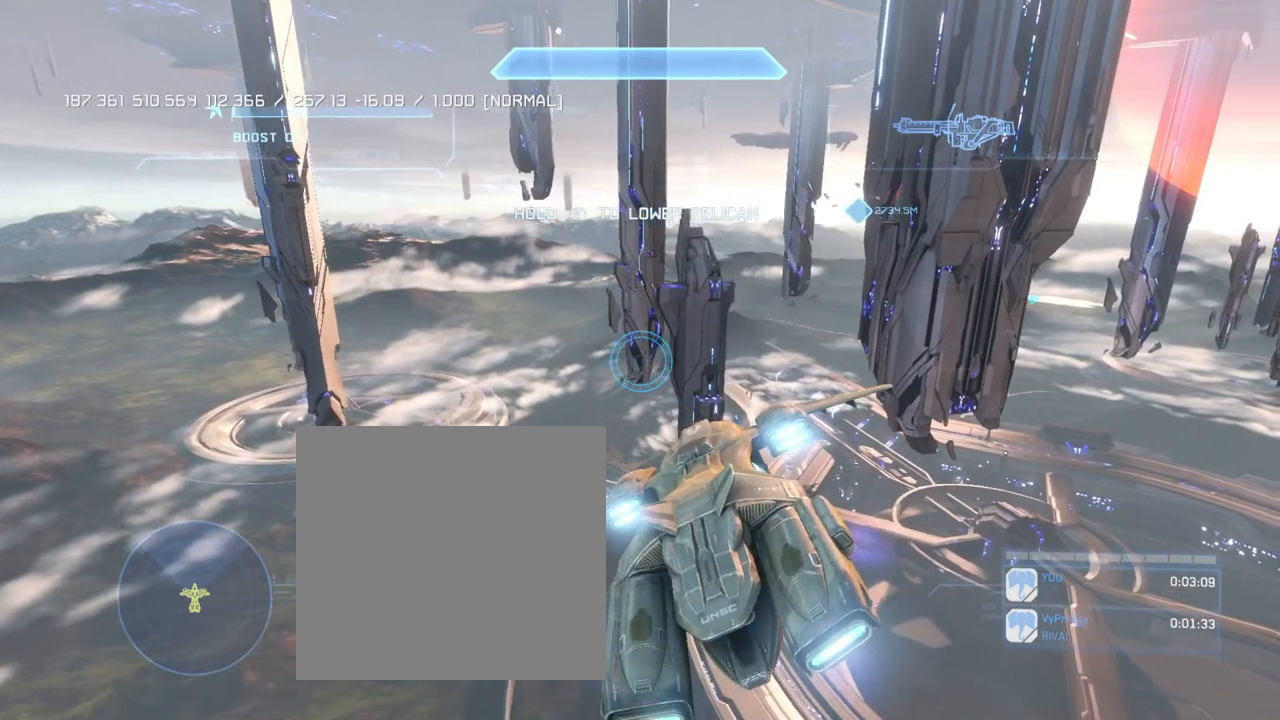
{"buttons": [], "left_stick": "up", "right_stick": "center", "events": []}
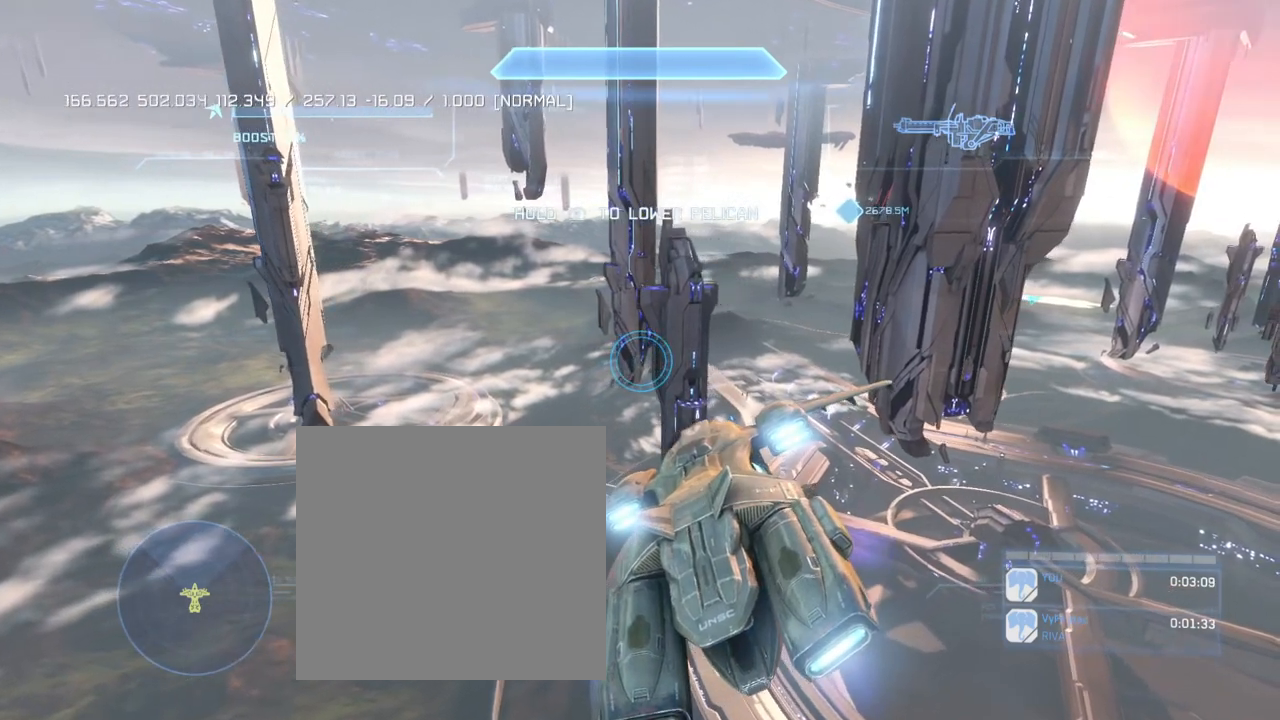
{"buttons": [], "left_stick": "up", "right_stick": "center", "events": []}